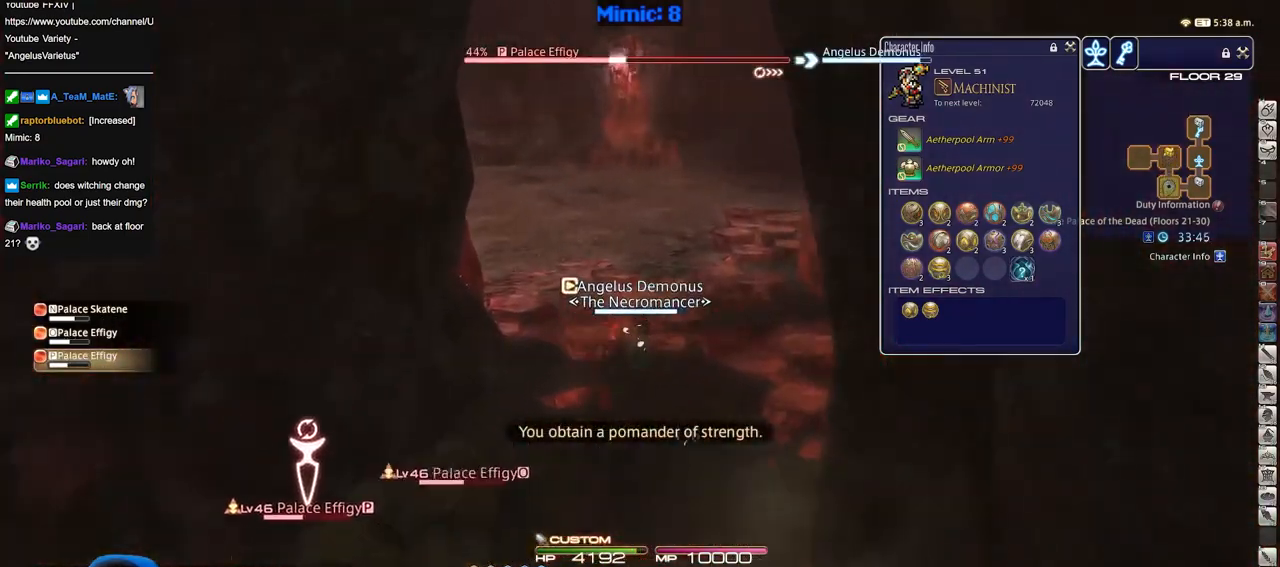
Gameplay with keyboard; each line is a JSON object with the keys held at the frame after it. "events" lists presses ("down") and releases ("up") of "a", "alt_l", "alt_r", "b", "c", "caps_lock", "ctrl_l", "ctrl_r", "d", "down", "e", "escape", "f", "f1", "f10", "f11", "f12", "f2", "f3", "f4", "f5", "f6", "f7", "f8", "f9", "g", "h", "i", "j", "k", "l", "left", "m", "n", "o", "p", "q", "r", "right", "s", "shift", "space", "super", "t", "tab", "u", "up", "v", "w", "x", "y" and "z" between this image and that frame as [ms after this image, input, new state], when the widget could be followed in between. No other keys are recorded. Mouse input is not recorded.
{"keys": ["w"], "events": [[251, "q", "down"], [284, "alt_r", "down"], [434, "alt_r", "up"], [434, "q", "up"]]}
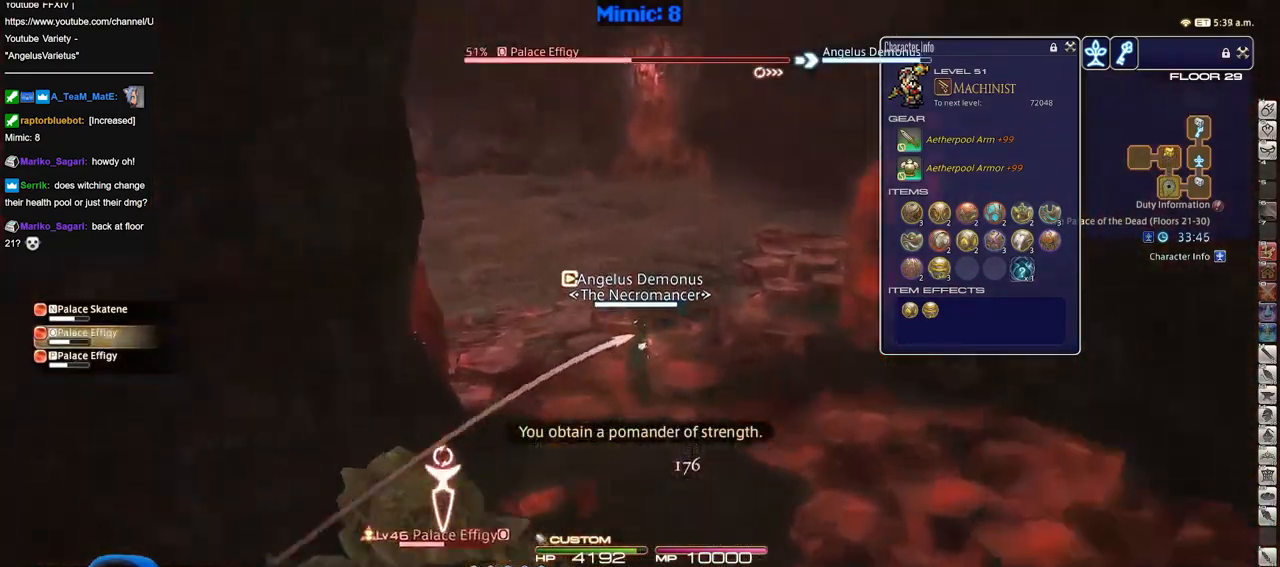
{"keys": ["d", "p", "w"], "events": [[33, "d", "down"], [33, "p", "down"]]}
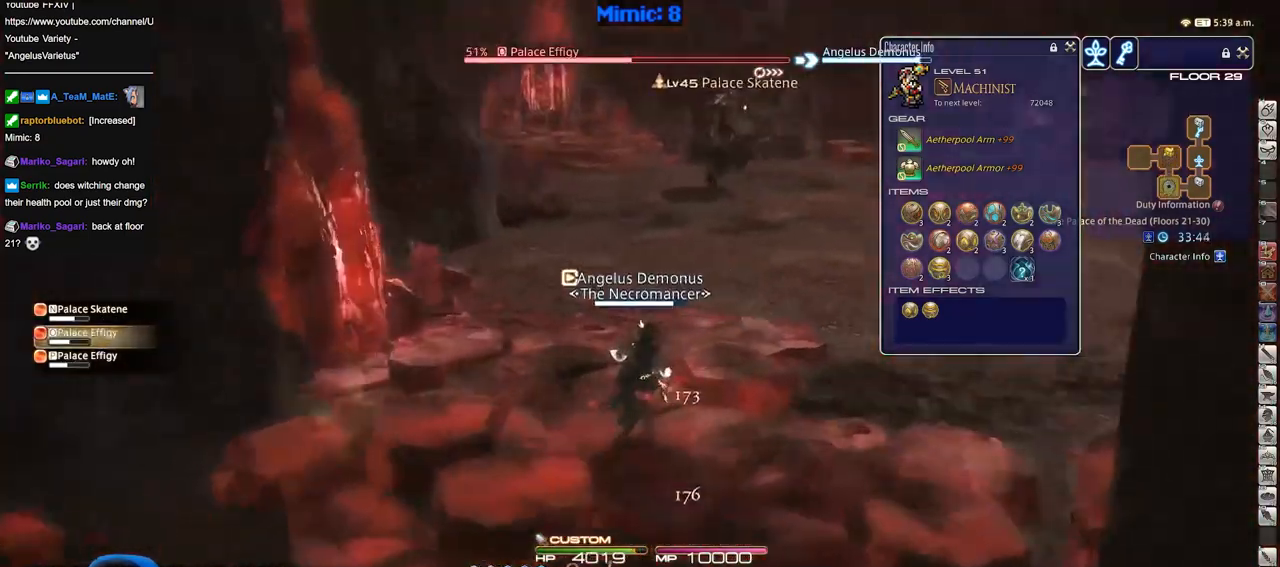
{"keys": ["d", "p", "w"], "events": []}
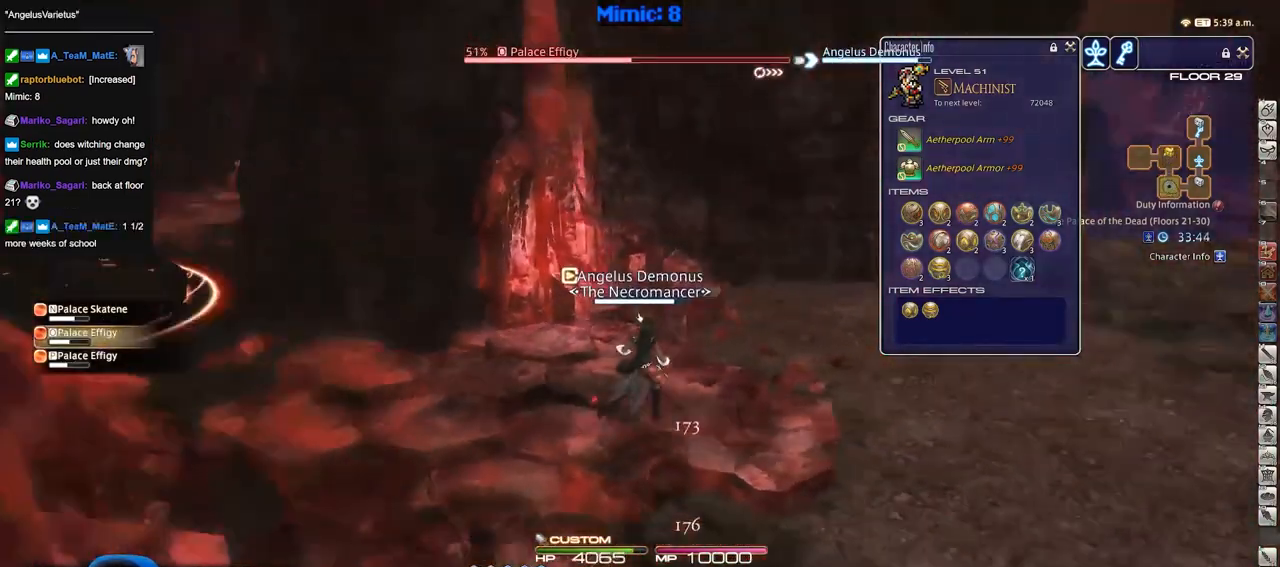
{"keys": ["d", "w"], "events": [[150, "p", "up"]]}
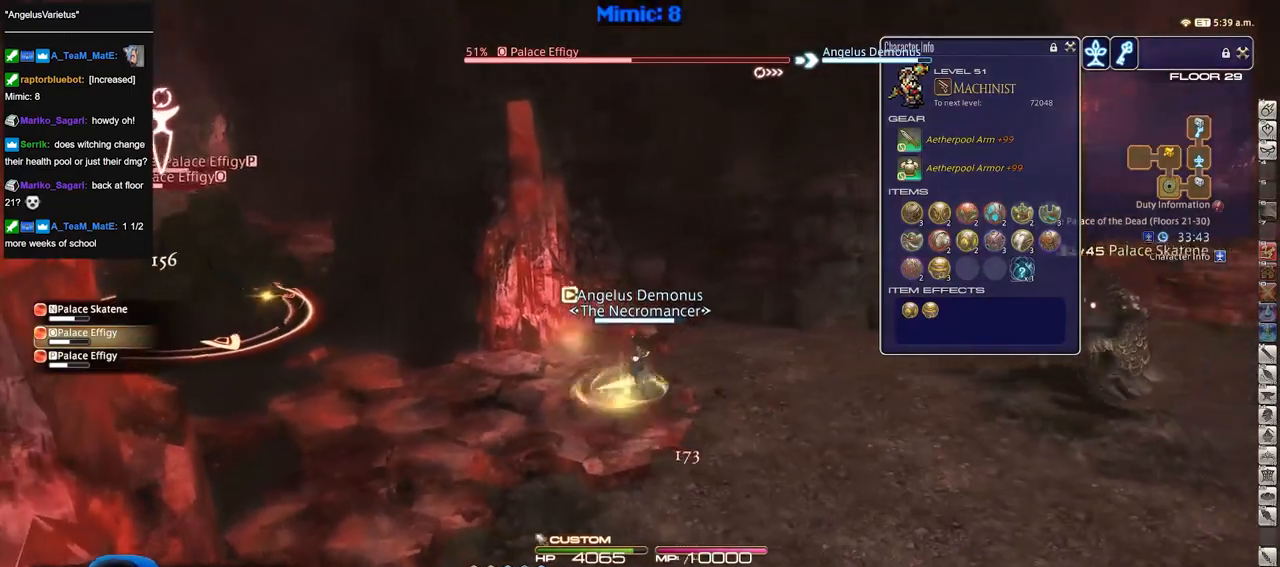
{"keys": ["d", "p", "s"], "events": [[217, "w", "up"], [301, "p", "down"], [351, "s", "down"]]}
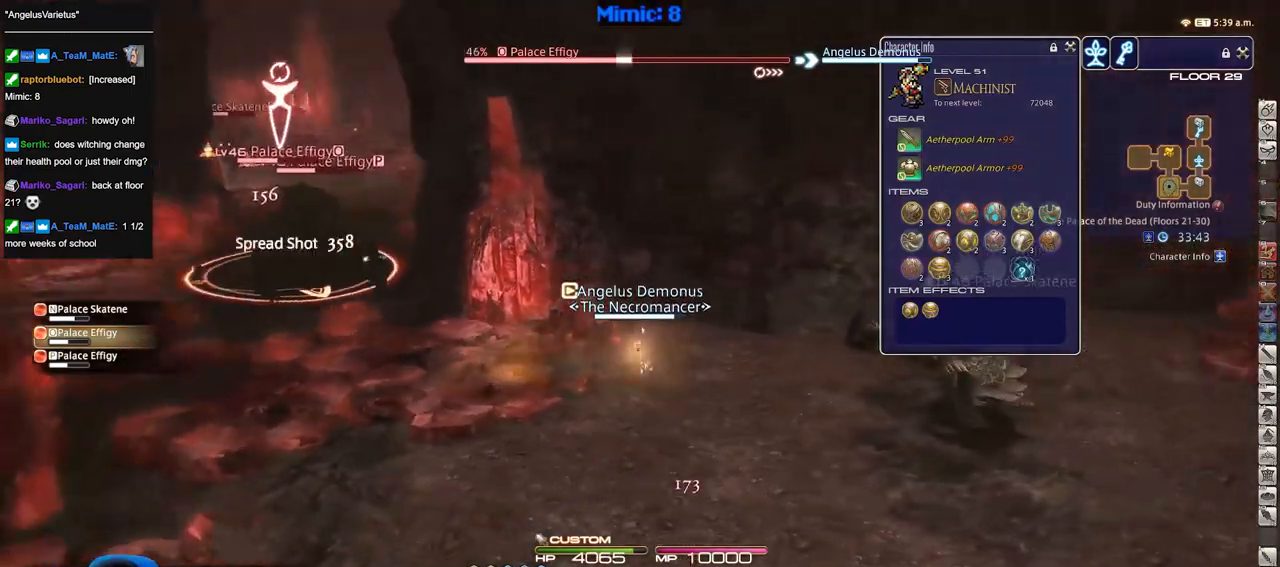
{"keys": ["alt_r", "d", "s"], "events": [[33, "p", "up"], [167, "alt_r", "down"], [300, "q", "down"], [450, "q", "up"]]}
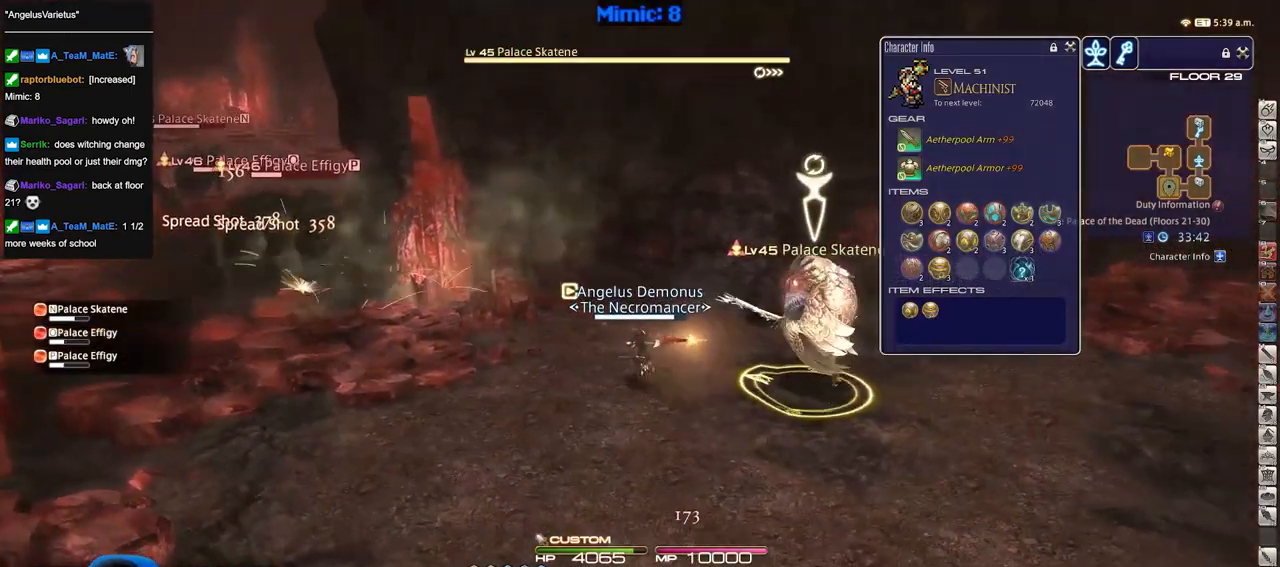
{"keys": ["d"], "events": [[34, "alt_r", "up"], [84, "s", "up"]]}
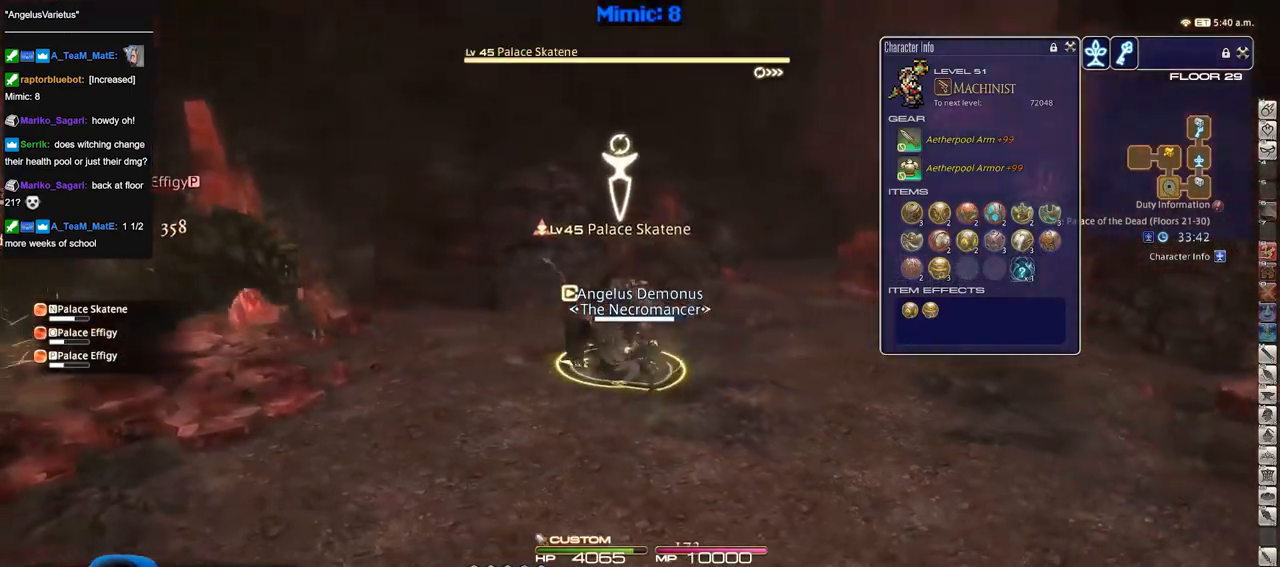
{"keys": ["d", "w"], "events": [[333, "w", "down"]]}
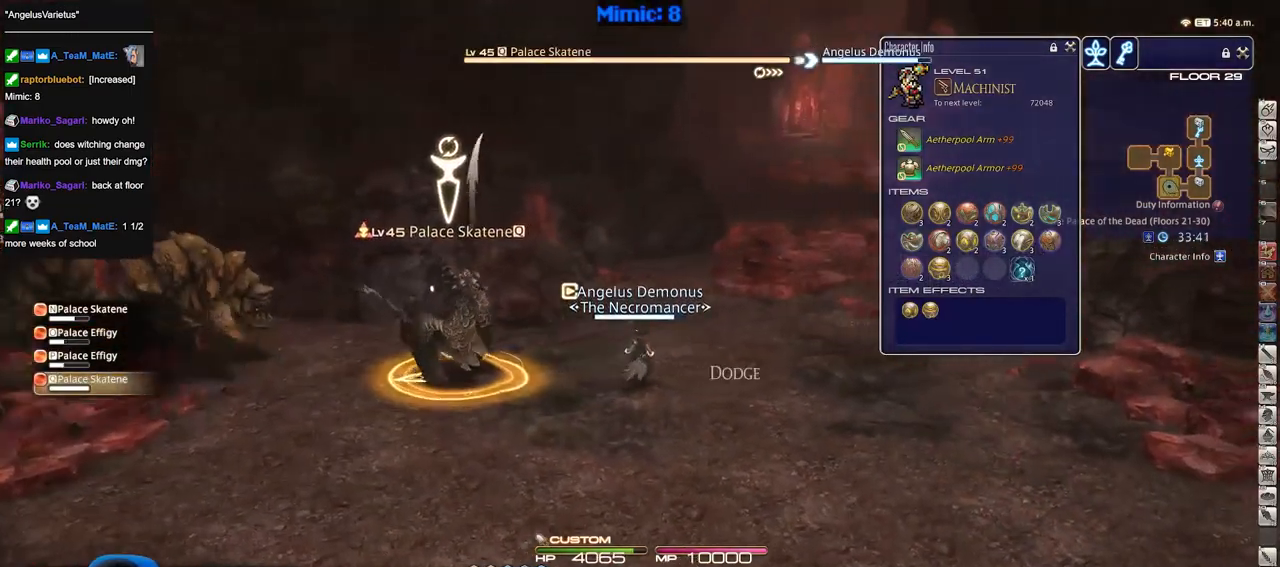
{"keys": ["d", "w"], "events": []}
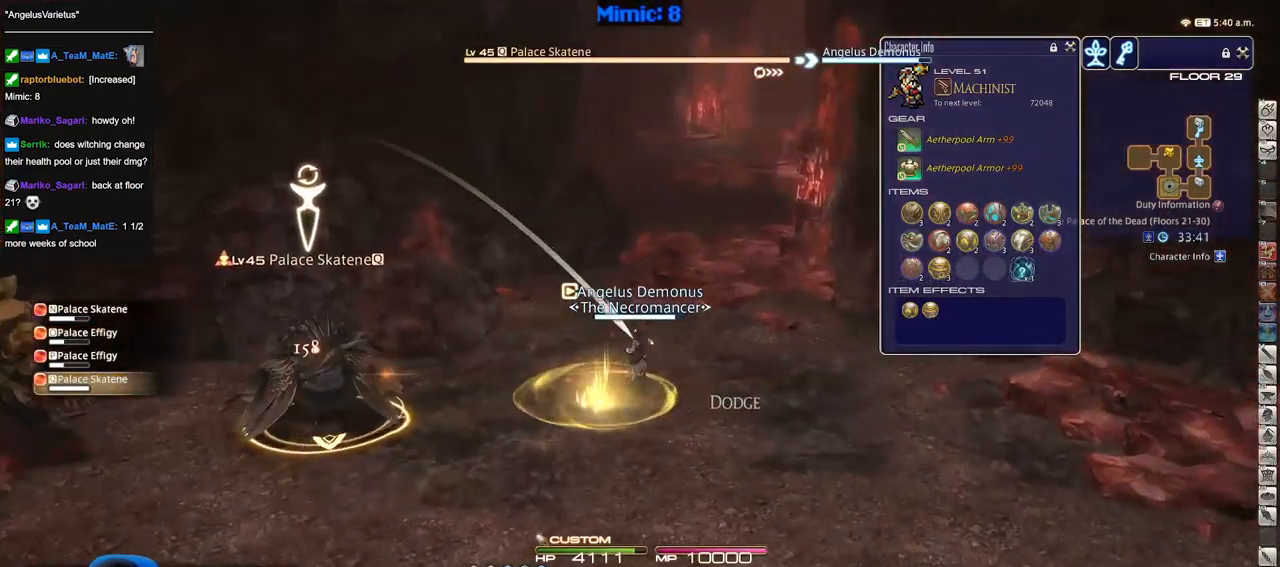
{"keys": ["w"], "events": [[267, "d", "up"]]}
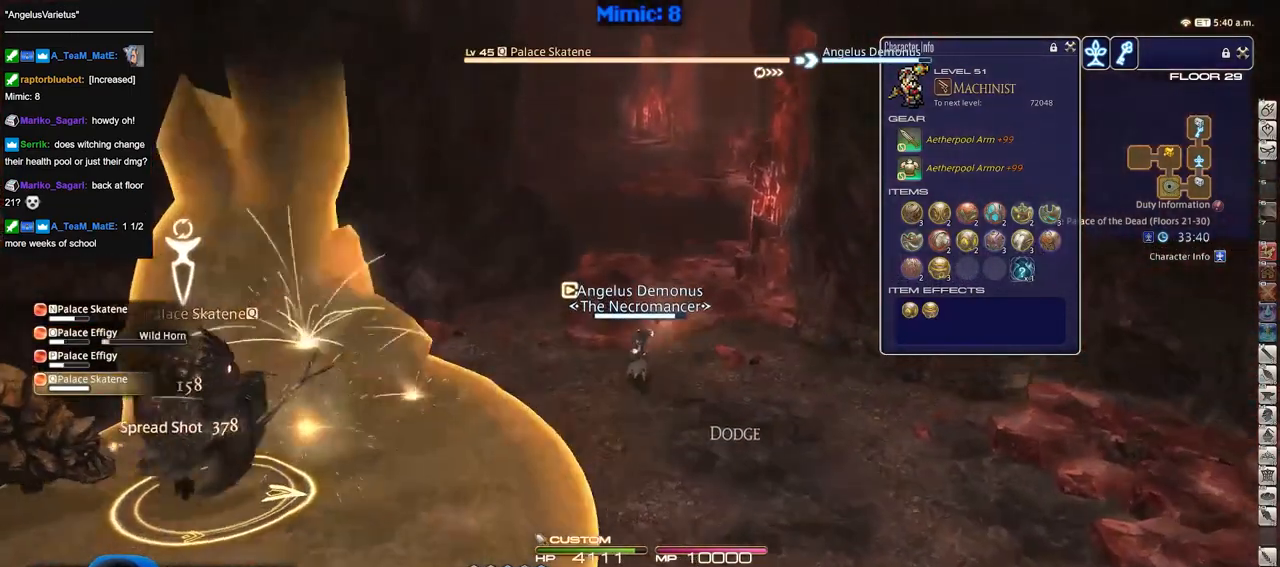
{"keys": ["w"], "events": []}
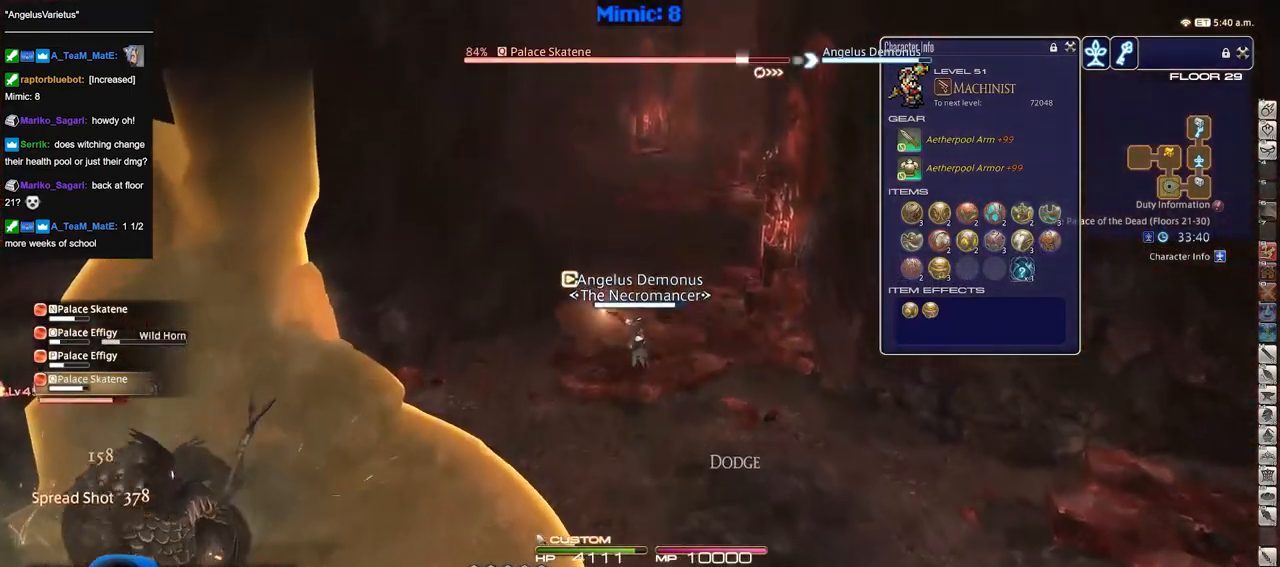
{"keys": ["w"], "events": []}
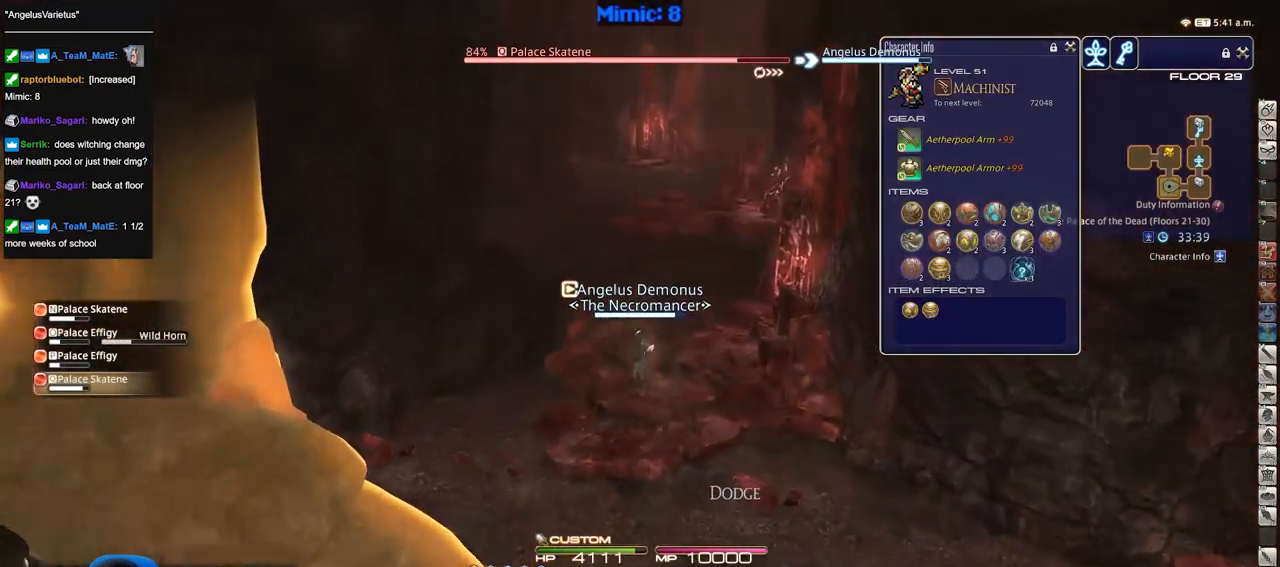
{"keys": ["a", "w"], "events": [[367, "a", "down"]]}
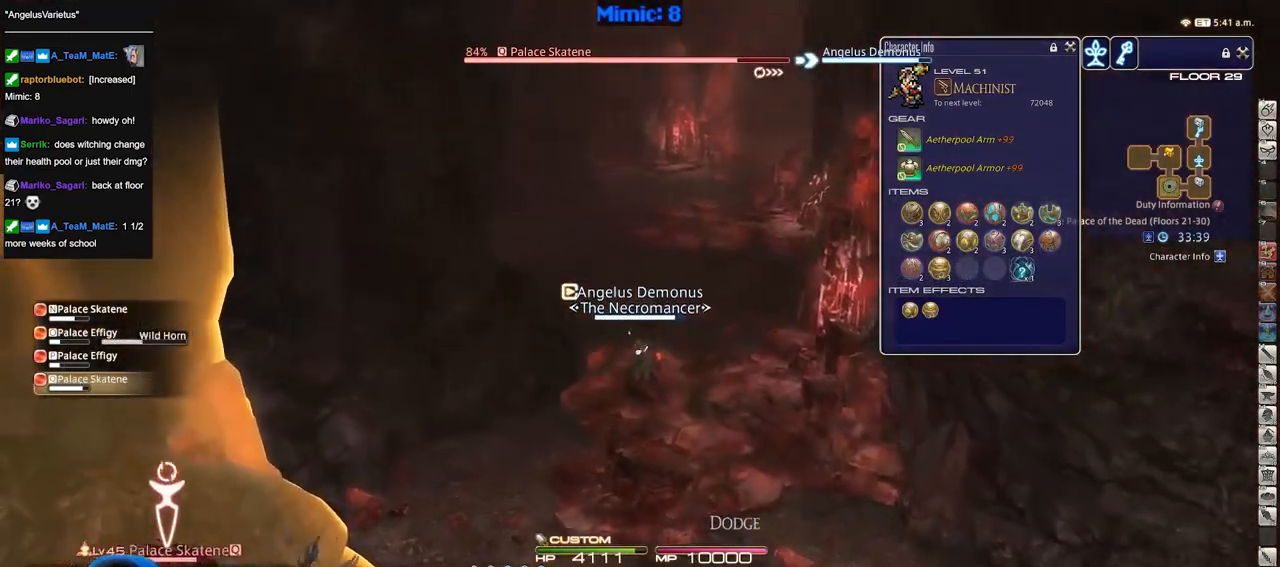
{"keys": ["d", "w"], "events": [[200, "d", "down"], [250, "a", "up"]]}
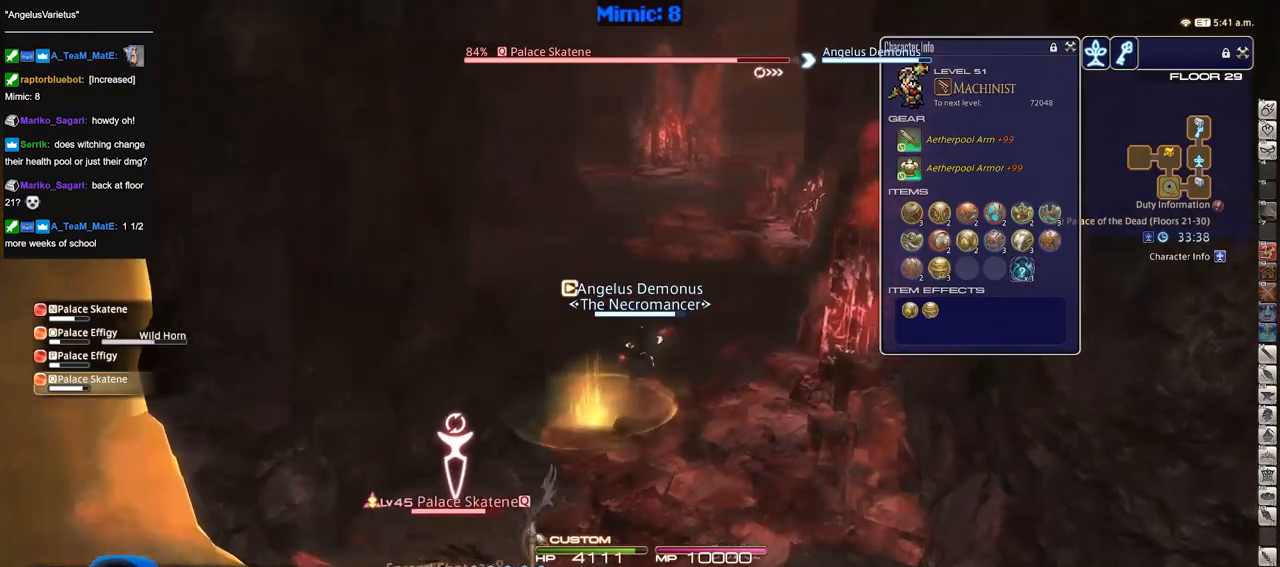
{"keys": ["w"], "events": [[217, "d", "up"]]}
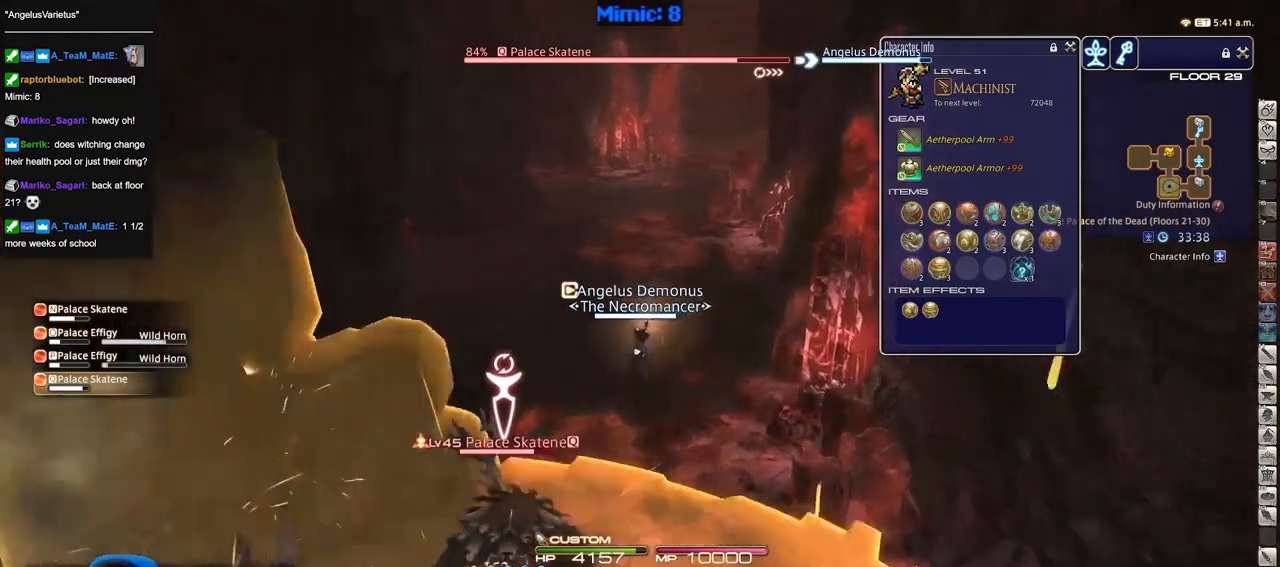
{"keys": ["w"], "events": [[33, "alt_r", "down"], [133, "q", "down"], [267, "q", "up"], [317, "alt_r", "up"]]}
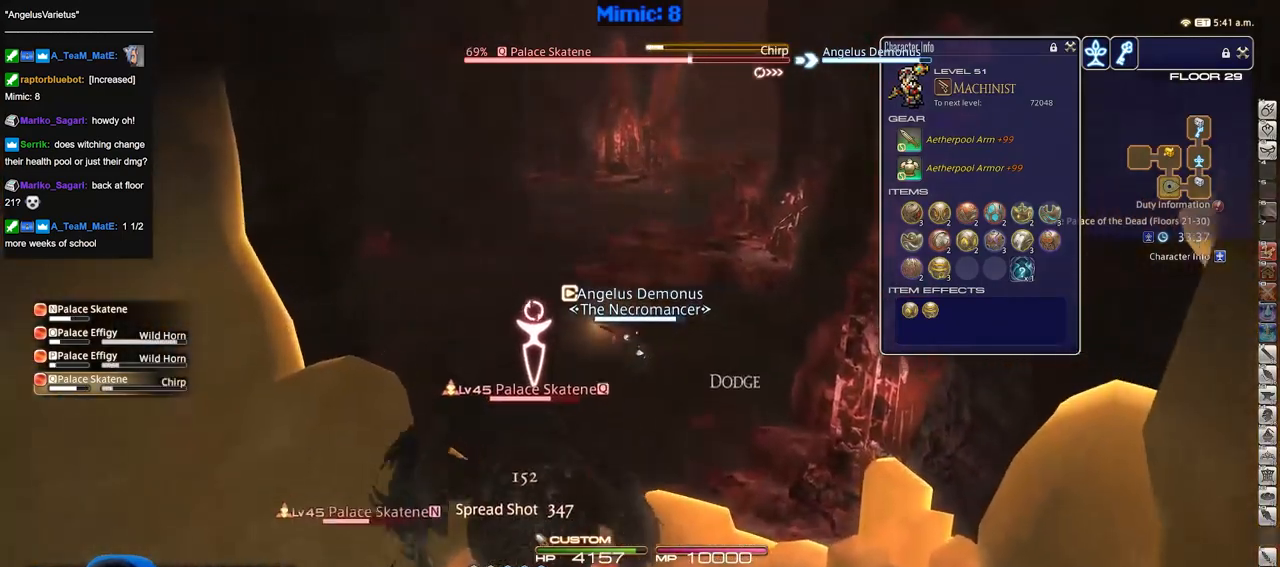
{"keys": ["w"], "events": [[251, "d", "down"], [384, "d", "up"]]}
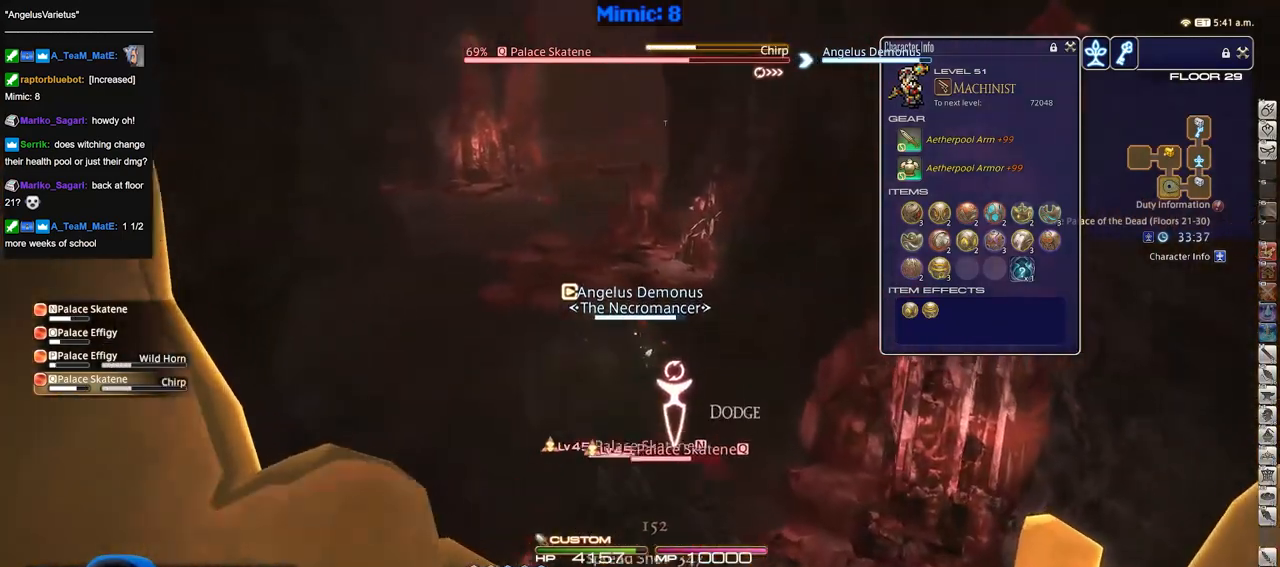
{"keys": ["q", "w"], "events": [[450, "q", "down"]]}
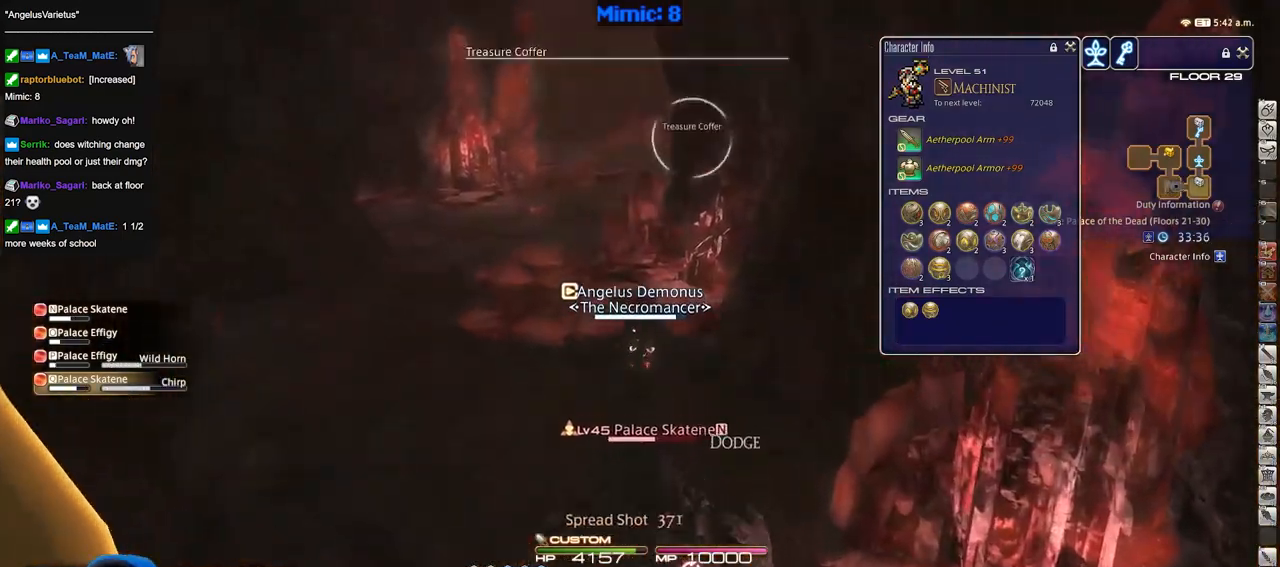
{"keys": ["w"], "events": [[34, "q", "up"], [184, "a", "down"], [317, "space", "down"], [417, "a", "up"], [467, "space", "up"]]}
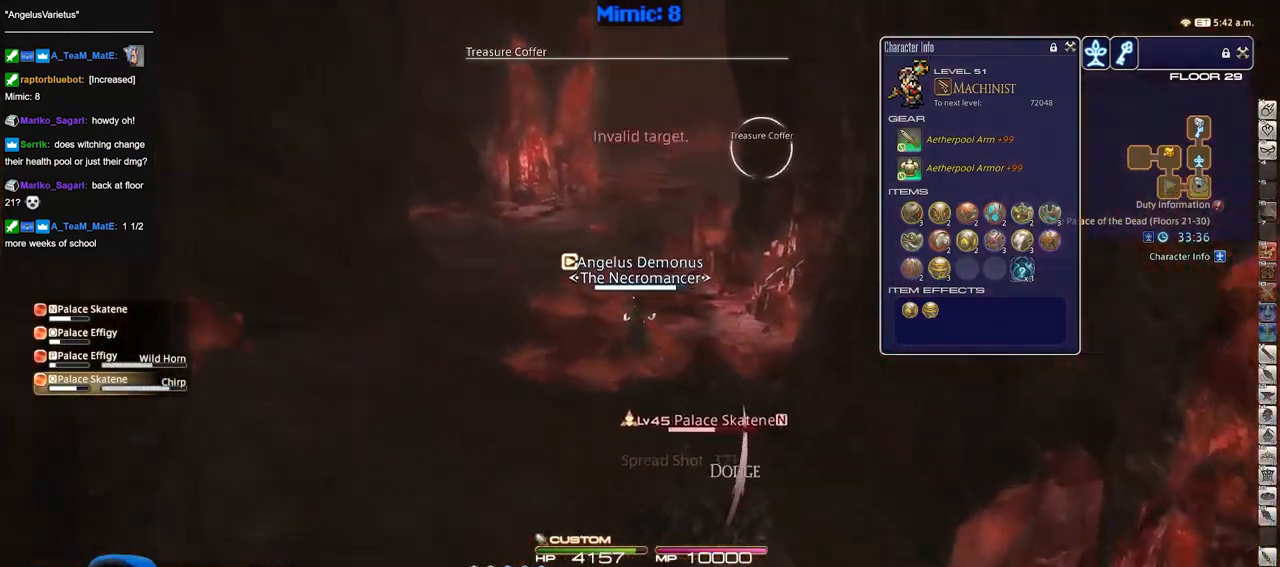
{"keys": ["alt_r", "q", "w"], "events": [[351, "alt_r", "down"], [501, "q", "down"]]}
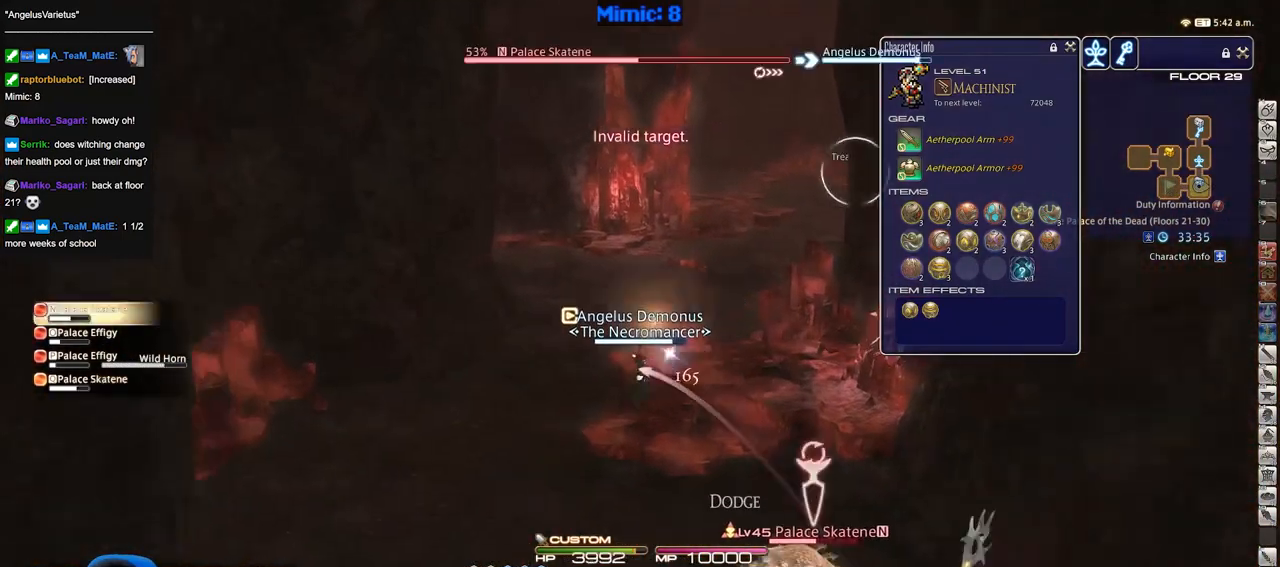
{"keys": ["w"], "events": [[83, "q", "up"], [133, "alt_r", "up"]]}
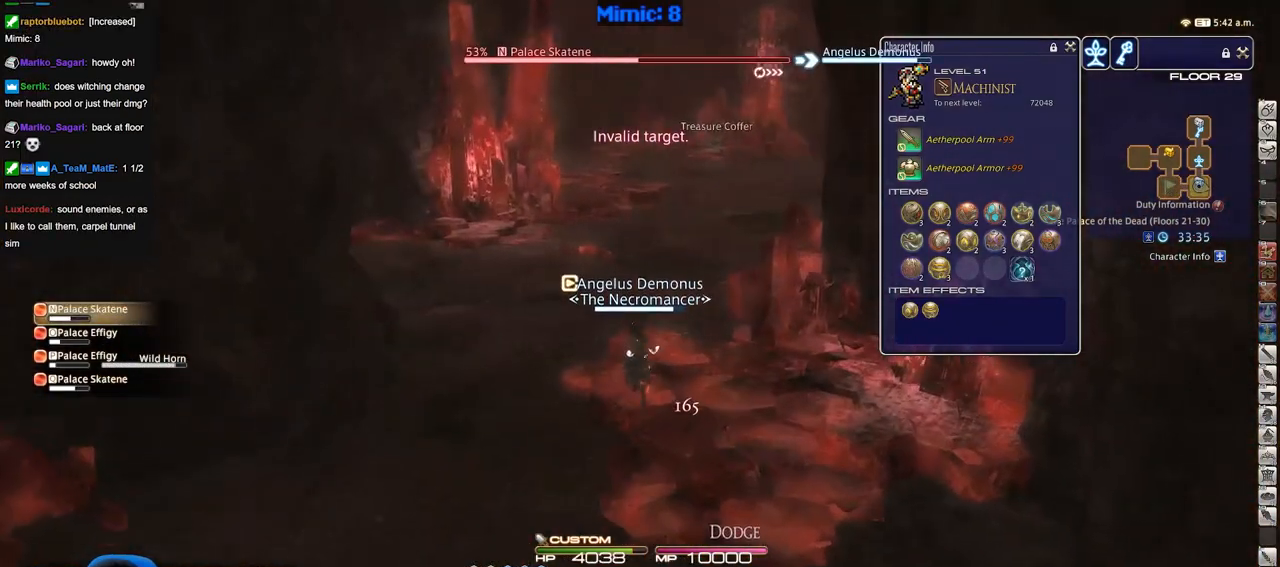
{"keys": ["a", "w"], "events": [[484, "a", "down"]]}